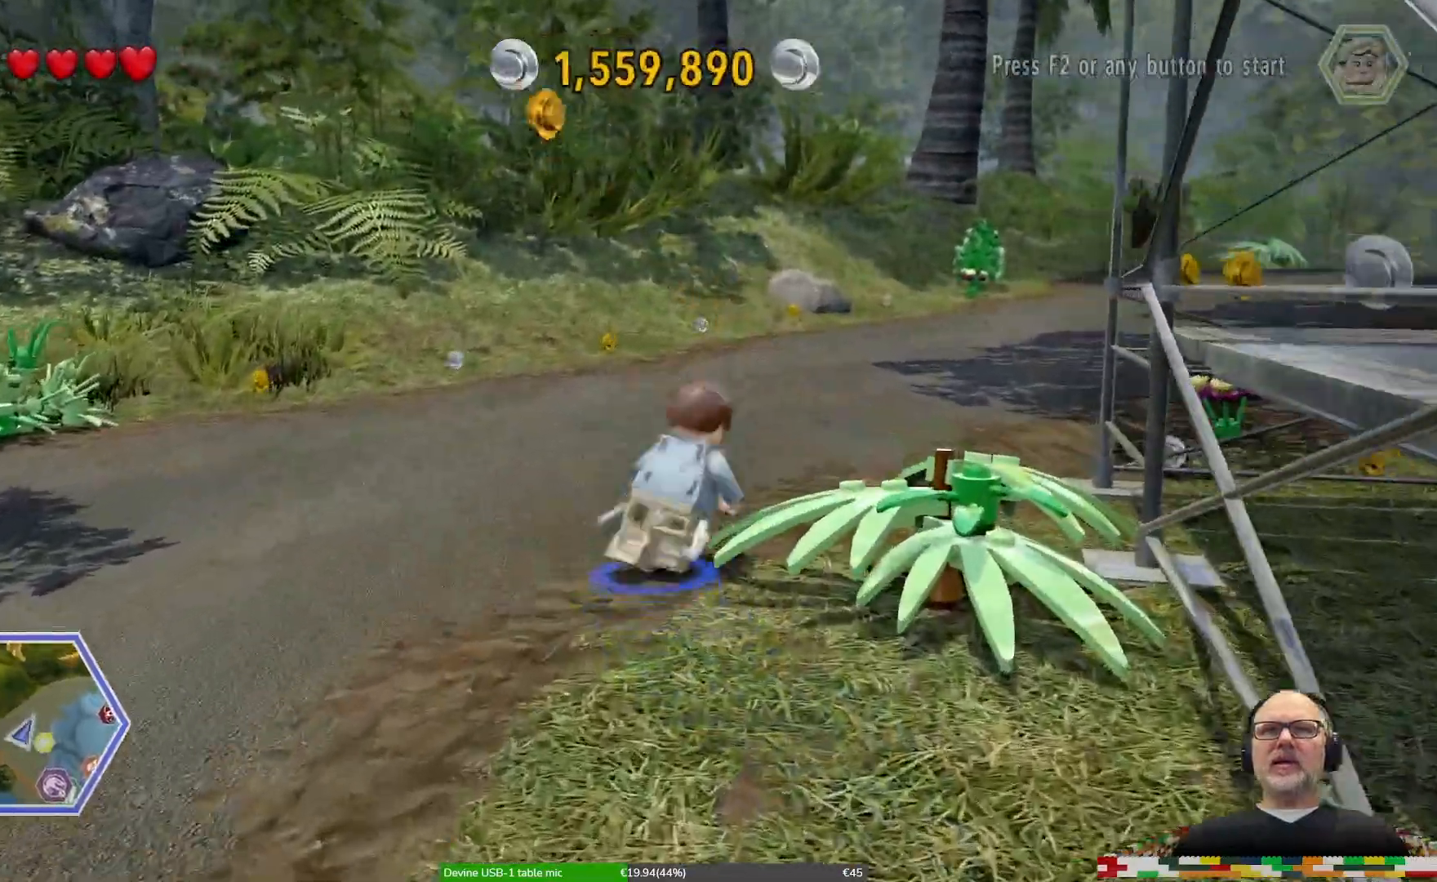
Gameplay with a controller (Xbox layout); each line is a JSON object with the inputs held at the frame after it. "events" lists button and stick changes between this image and that frame as [ms after this image, input, new state], when the widget could be followed in between. Not read: DPAD_RIGHT L2 L3 R2 R3.
{"buttons": ["L1", "R1", "DPAD_UP"], "left_stick": "up", "right_stick": "center"}
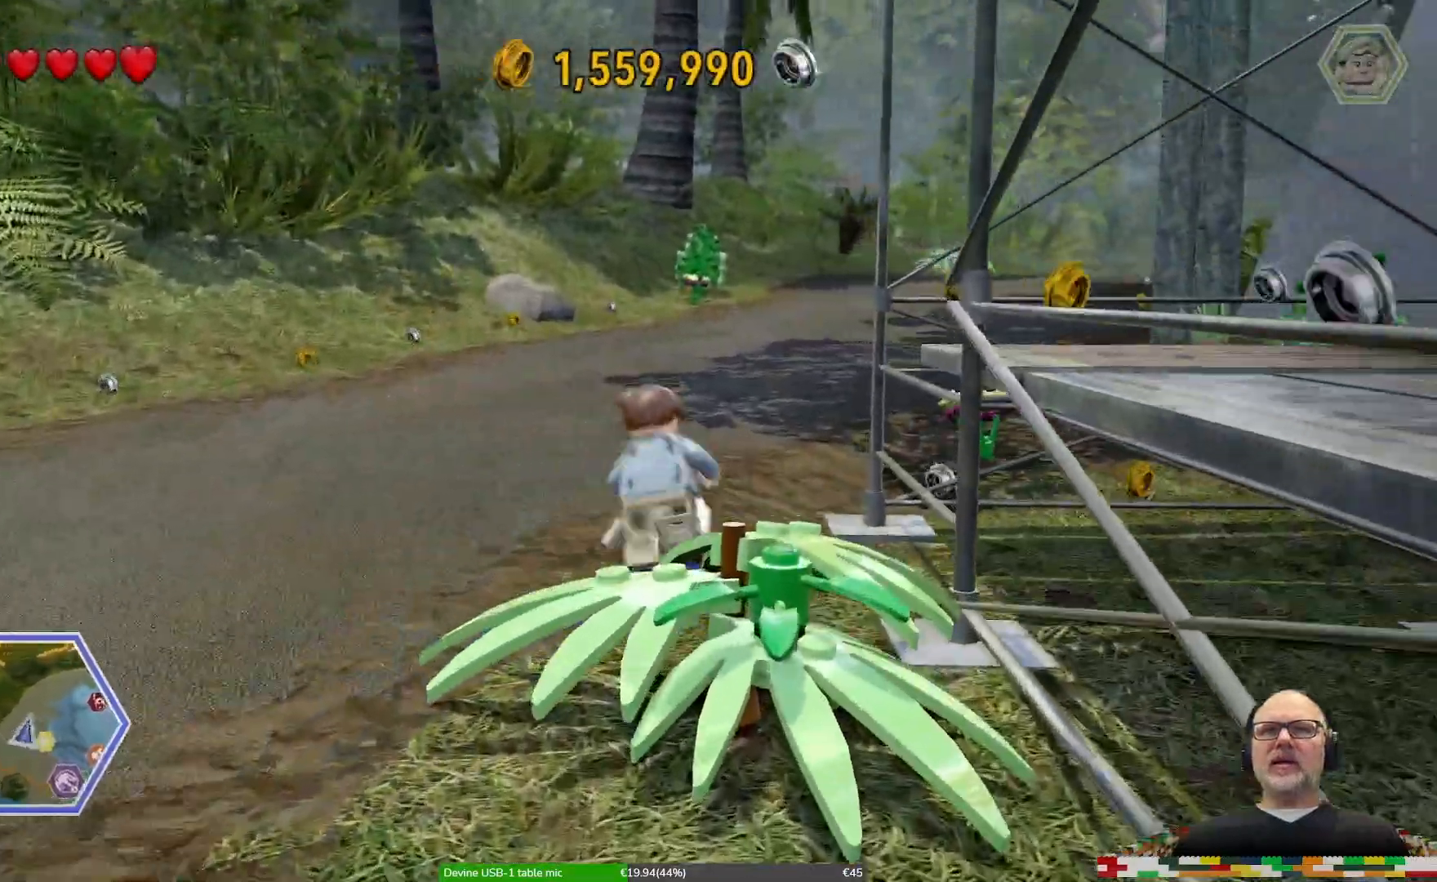
{"buttons": [], "left_stick": "up-right", "right_stick": "center", "events": [[67, "DPAD_UP", "up"], [133, "L1", "up"], [133, "R1", "up"], [200, "left_stick", "up-right"], [400, "DPAD_LEFT", "down"], [400, "R1", "down"], [467, "DPAD_LEFT", "up"], [467, "R1", "up"]]}
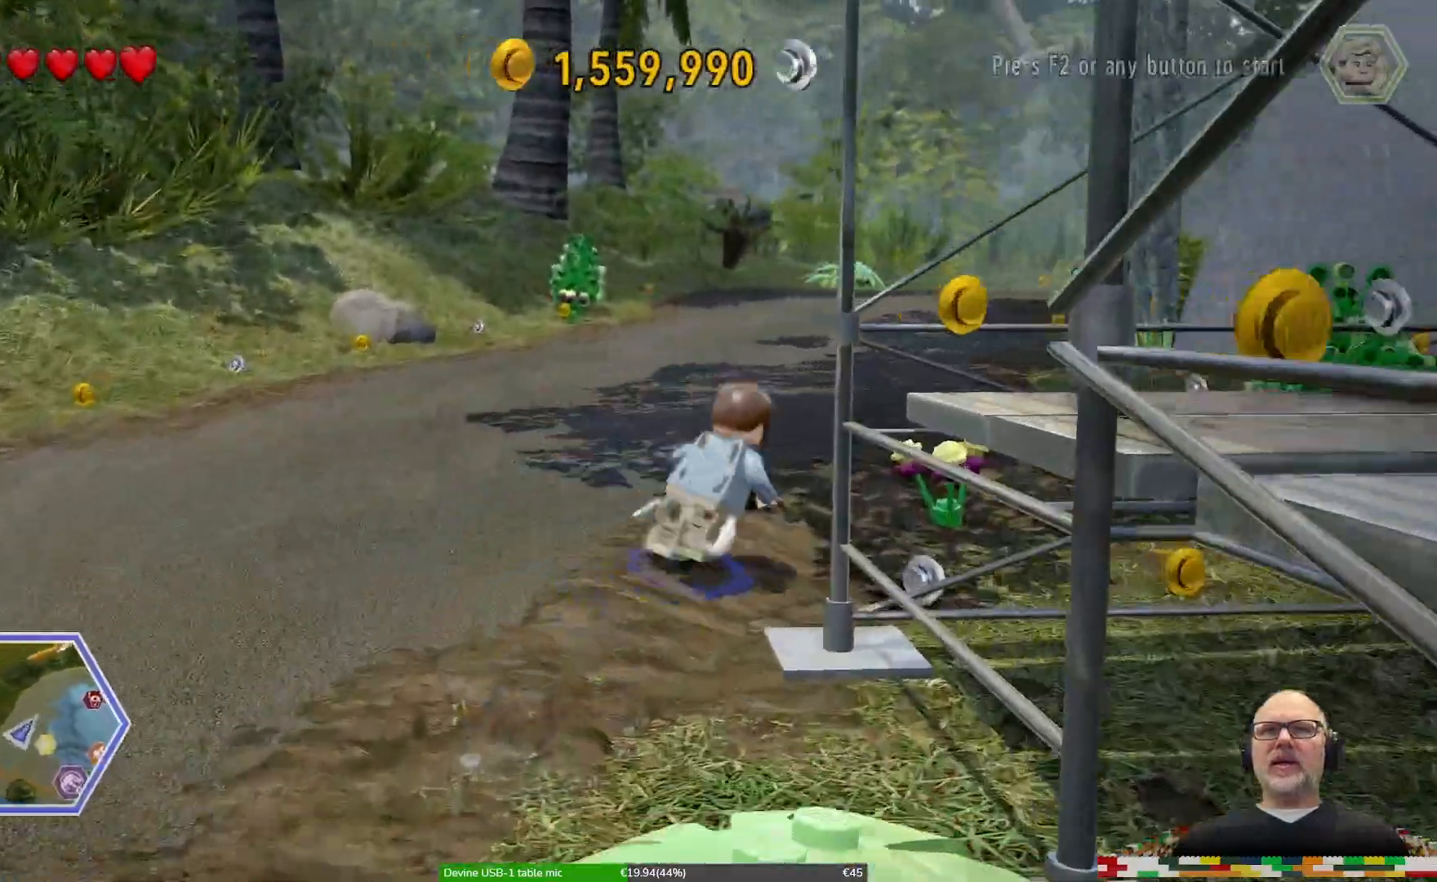
{"buttons": [], "left_stick": "up", "right_stick": "center"}
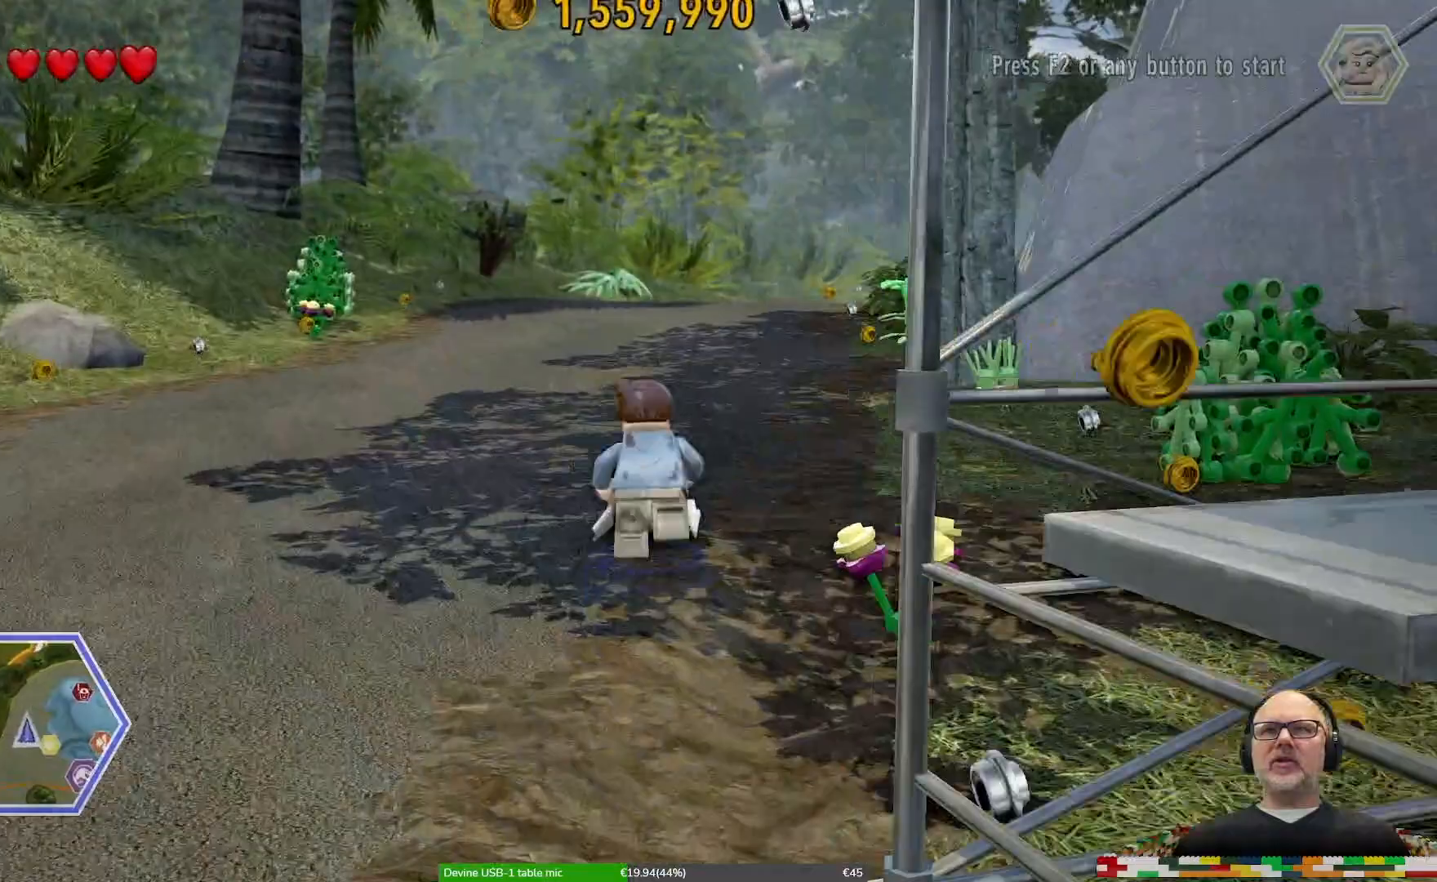
{"buttons": [], "left_stick": "up-right", "right_stick": "center"}
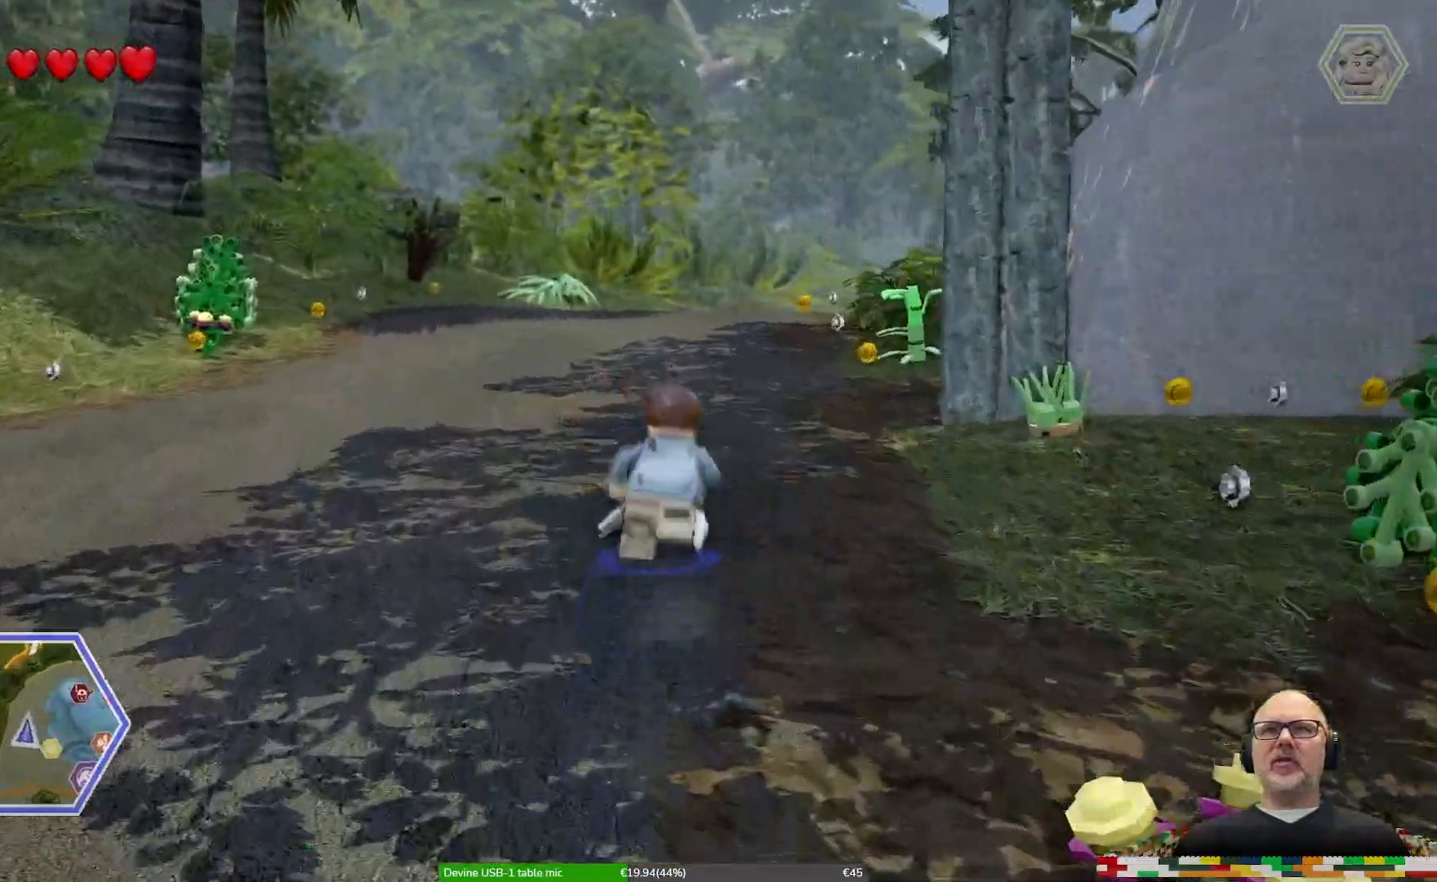
{"buttons": ["DPAD_LEFT"], "left_stick": "up", "right_stick": "center"}
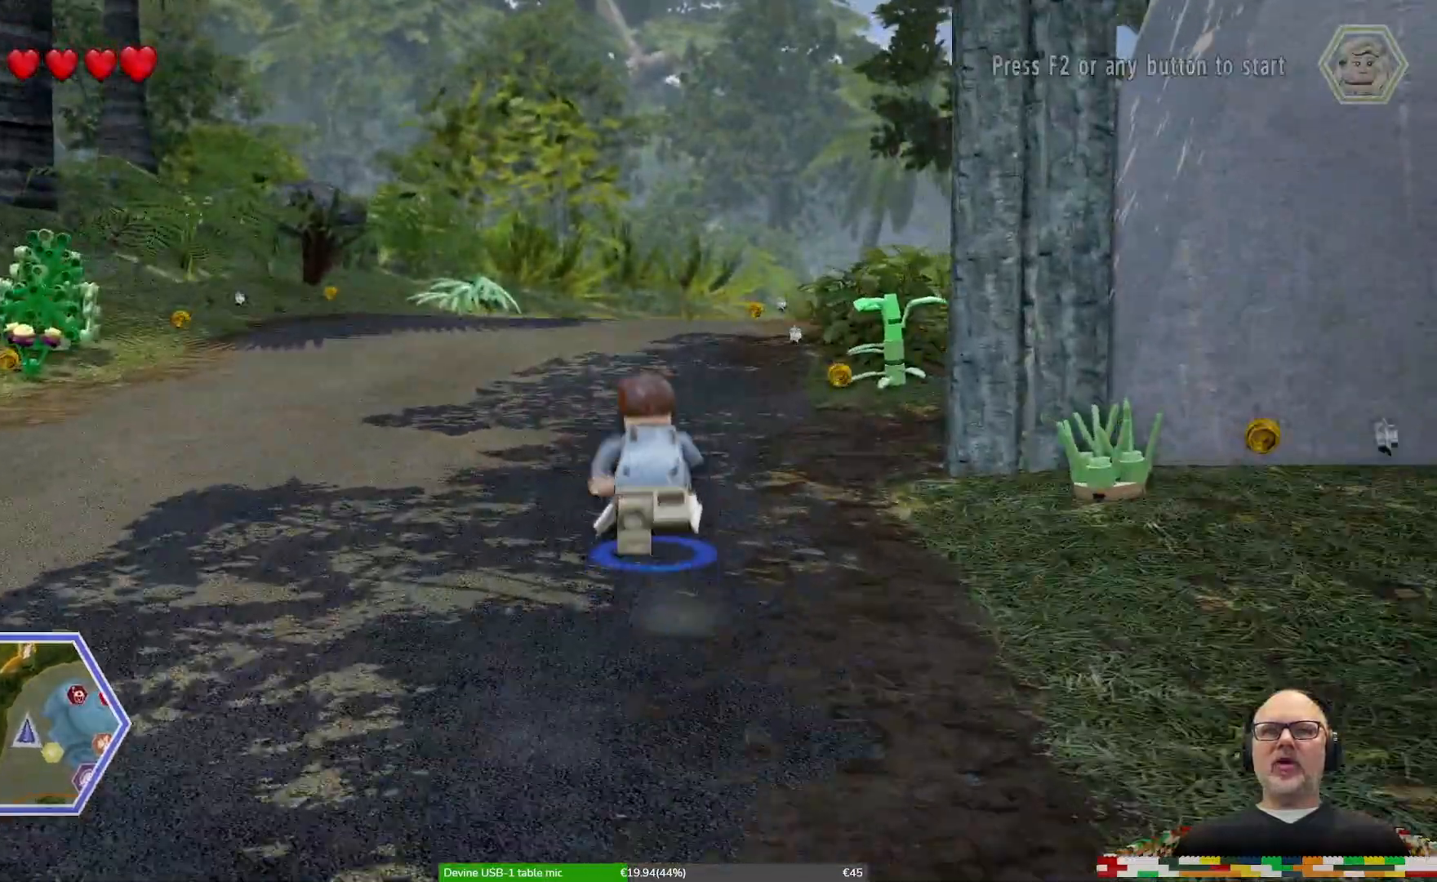
{"buttons": [], "left_stick": "up", "right_stick": "center", "events": [[33, "DPAD_LEFT", "up"], [167, "DPAD_LEFT", "down"], [267, "DPAD_LEFT", "up"], [400, "DPAD_LEFT", "down"], [467, "DPAD_LEFT", "up"]]}
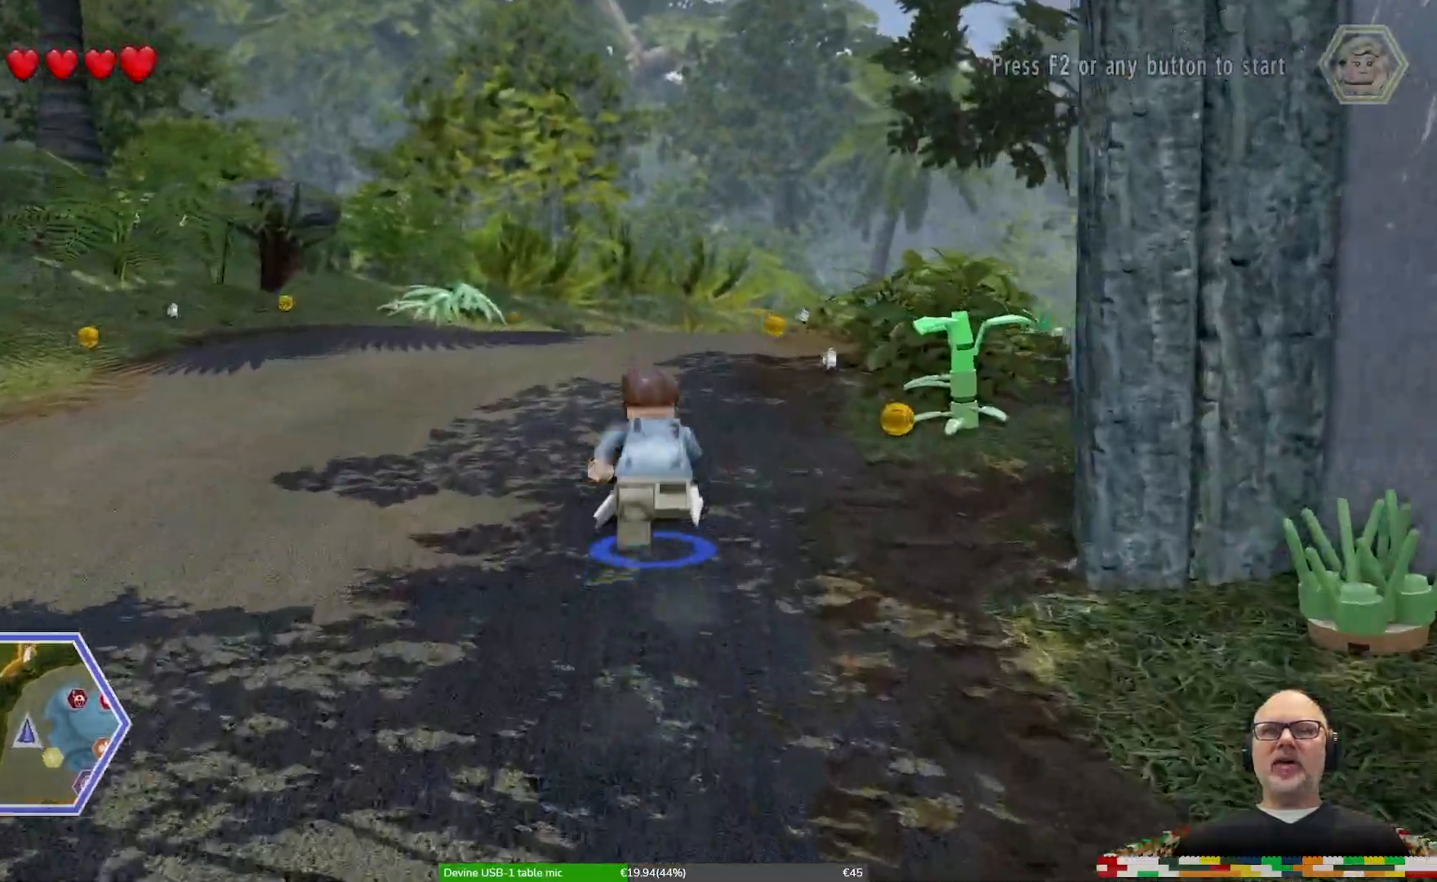
{"buttons": [], "left_stick": "up-right", "right_stick": "center"}
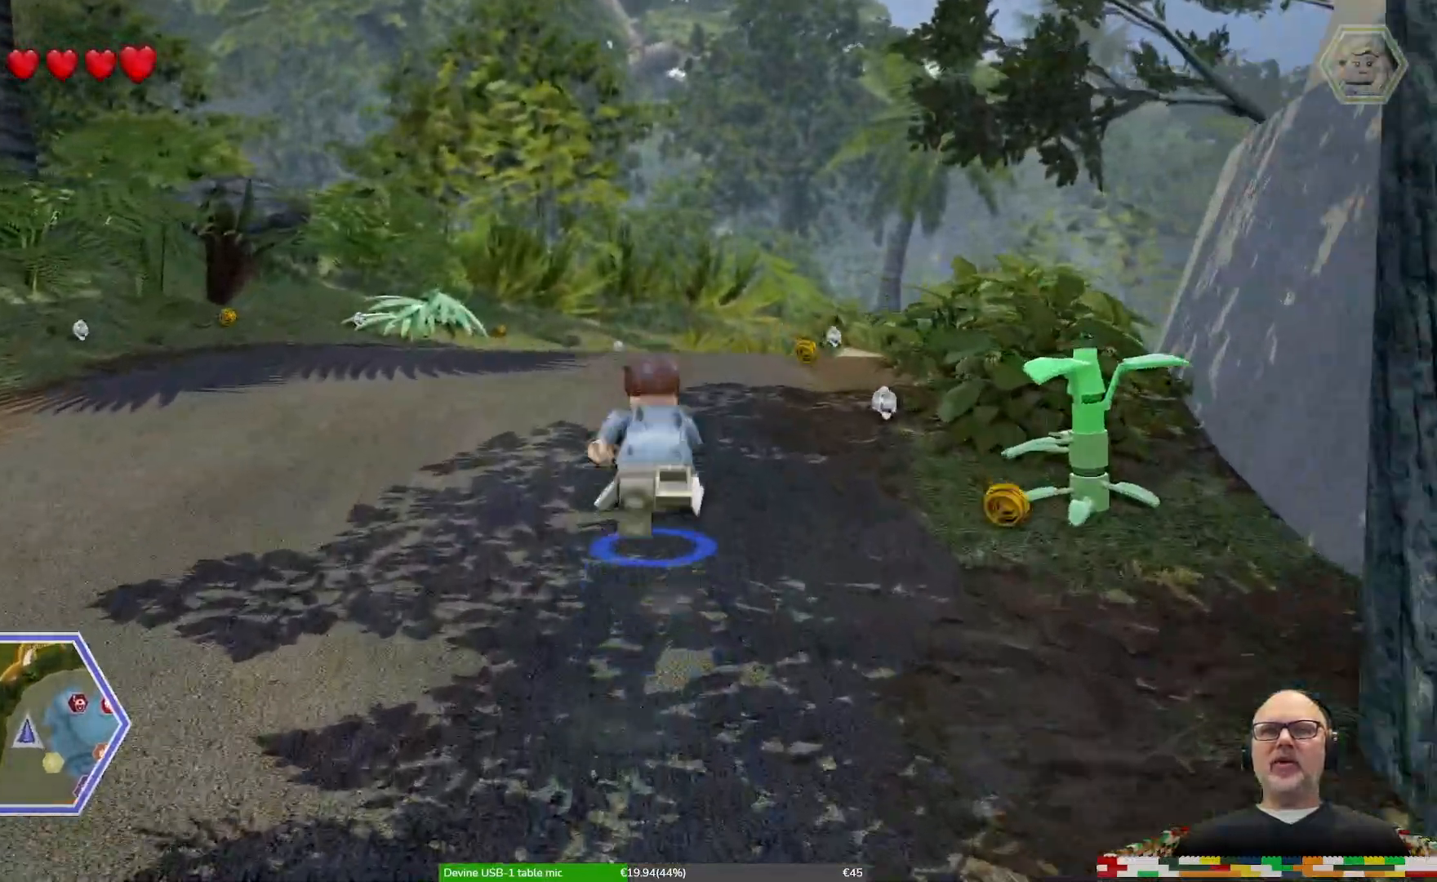
{"buttons": [], "left_stick": "up-right", "right_stick": "center"}
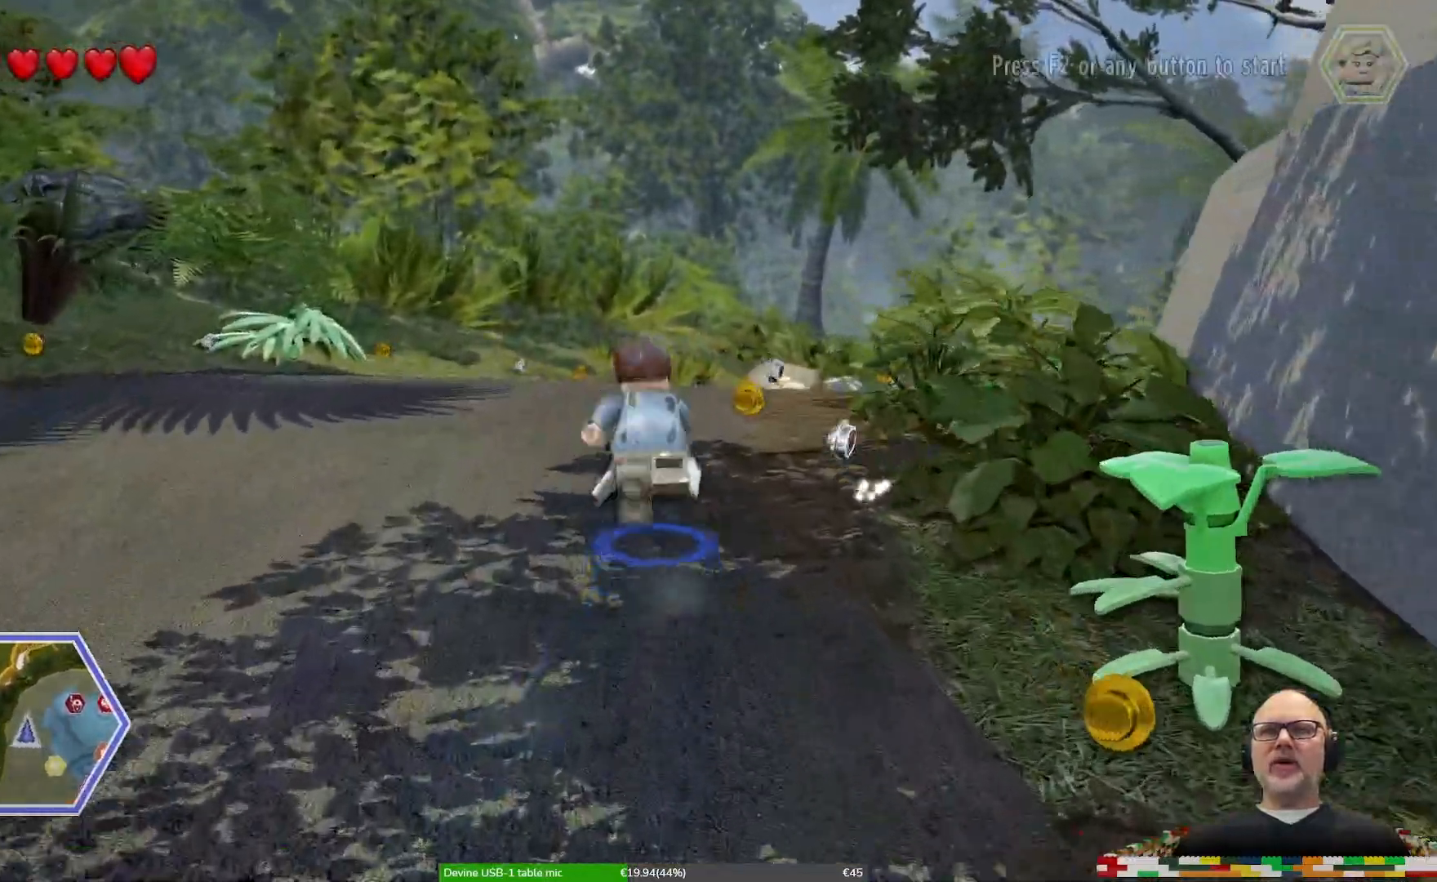
{"buttons": ["L1", "DPAD_LEFT"], "left_stick": "up", "right_stick": "center", "events": [[200, "left_stick", "up"], [267, "L1", "down"], [333, "L1", "up"], [467, "L1", "down"], [500, "DPAD_LEFT", "down"]]}